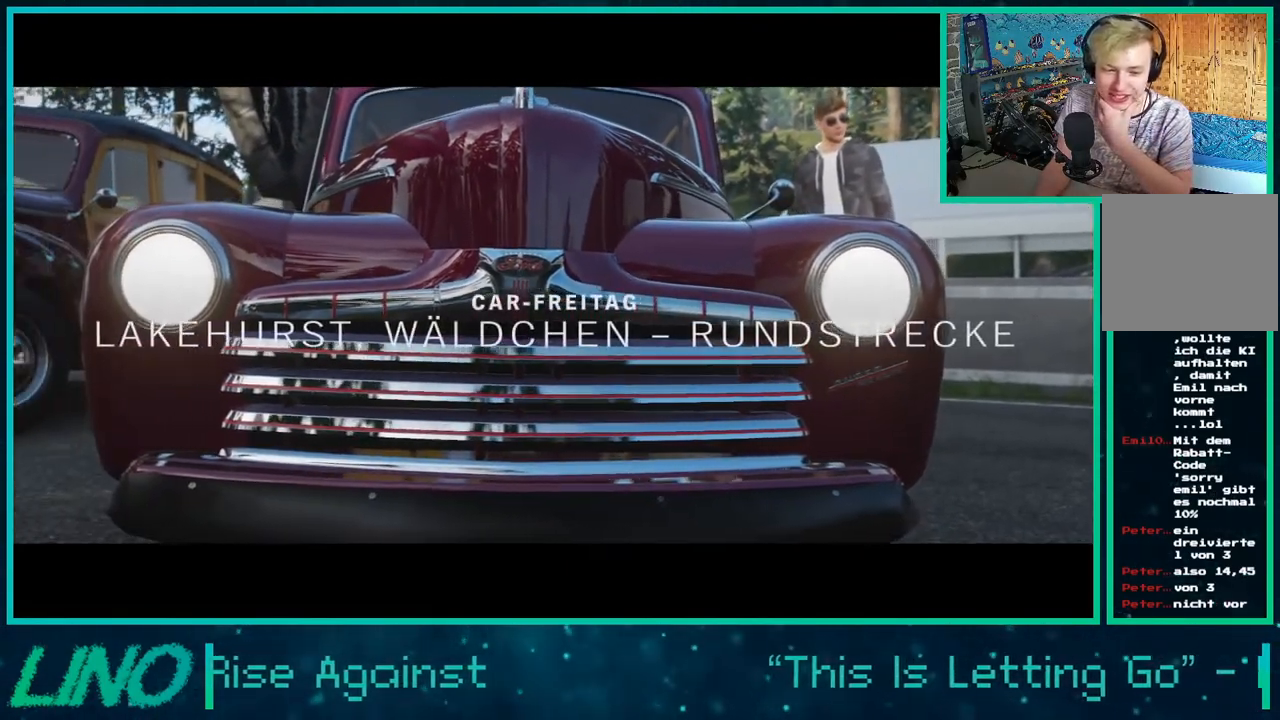
Gameplay with a controller (Xbox layout); each line is a JSON object with the inputs held at the frame after it (dt_ms = milliseconds from this image to that frame). "events" lists button and stick changes between this image and that frame as [ms after this image, input, new state], when the widget could be followed in between. Not read: L1 R1.
{"dt_ms": 500, "buttons": ["R2"], "left_stick": "center", "right_stick": "center", "events": []}
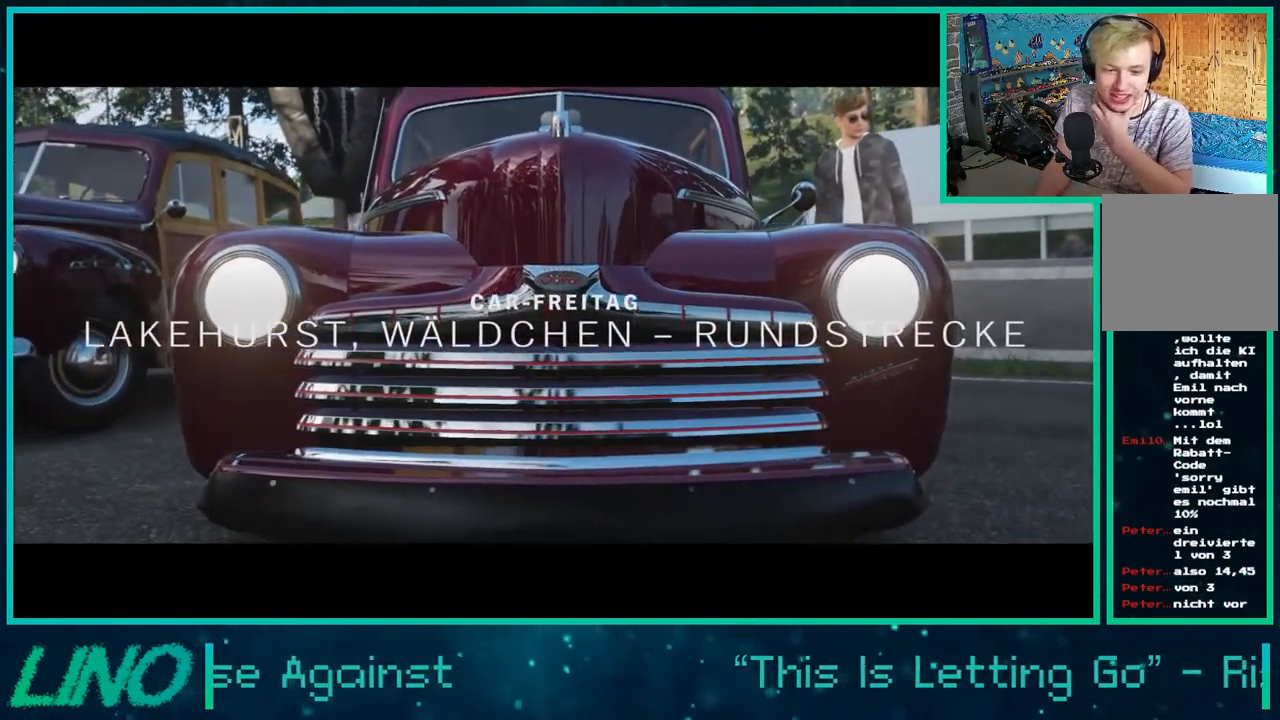
{"dt_ms": 500, "buttons": ["R2"], "left_stick": "center", "right_stick": "center", "events": []}
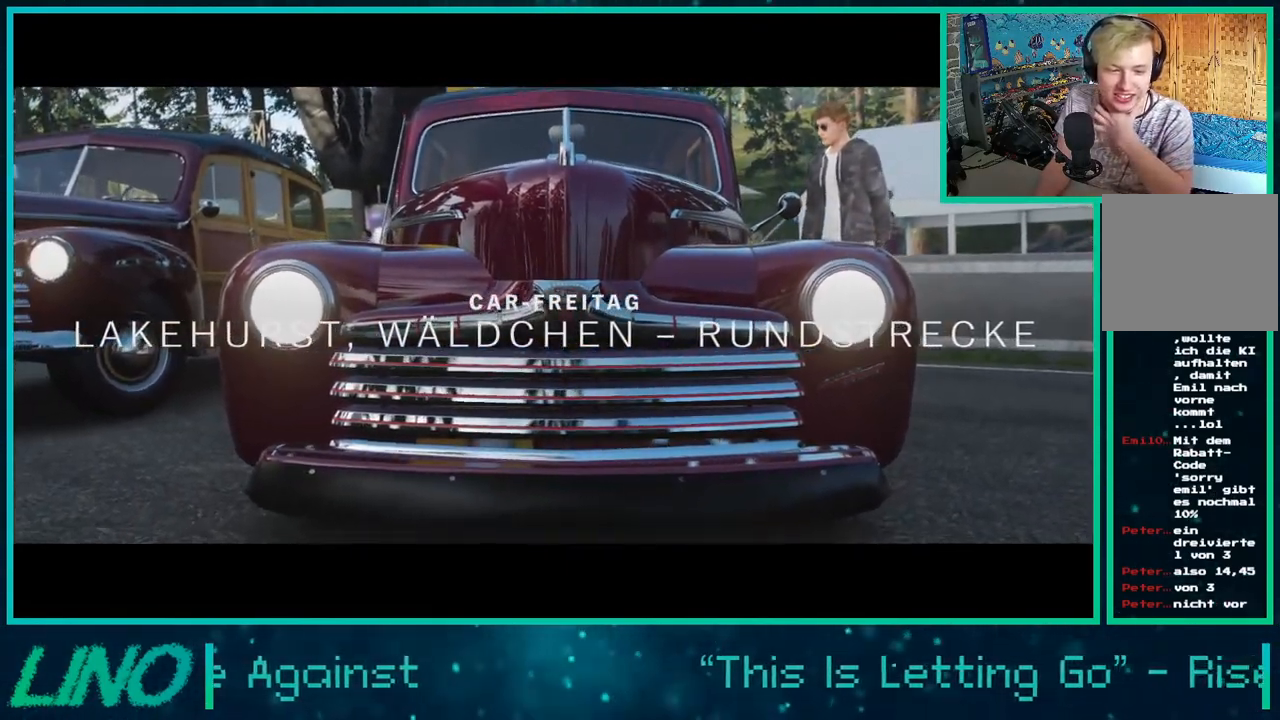
{"dt_ms": 500, "buttons": ["R2"], "left_stick": "center", "right_stick": "center", "events": []}
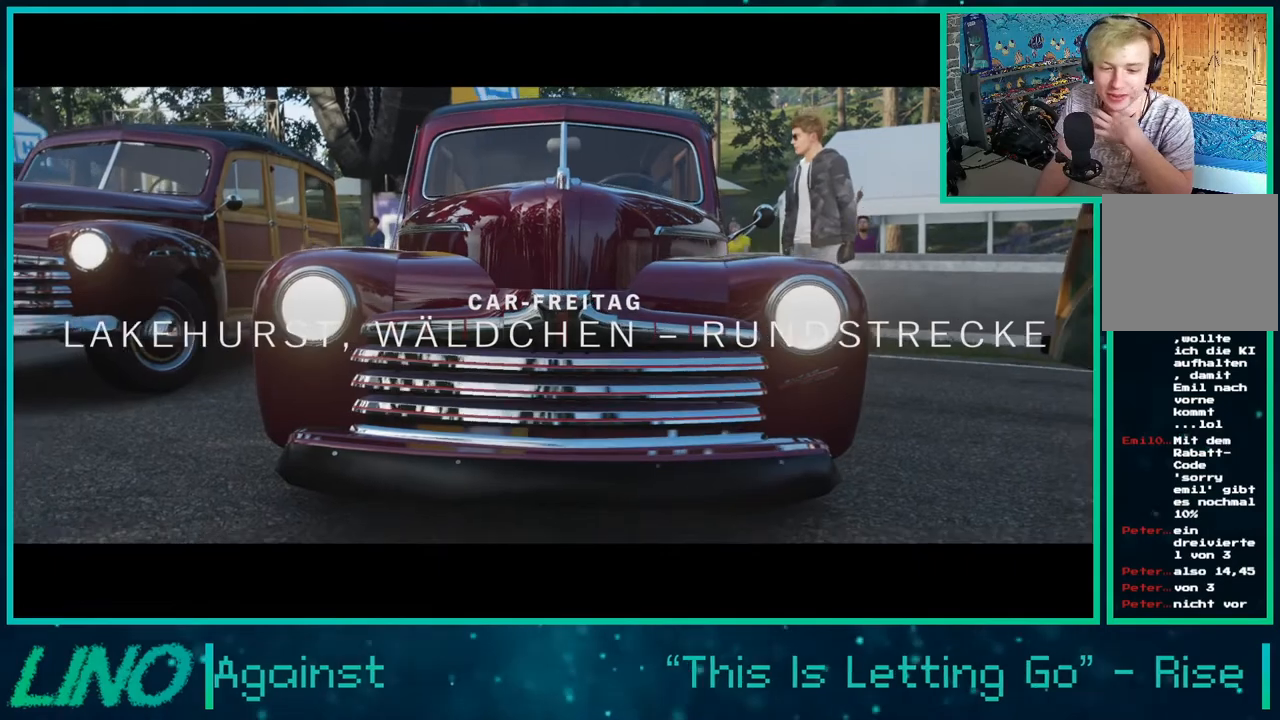
{"dt_ms": 500, "buttons": ["R2"], "left_stick": "center", "right_stick": "center", "events": []}
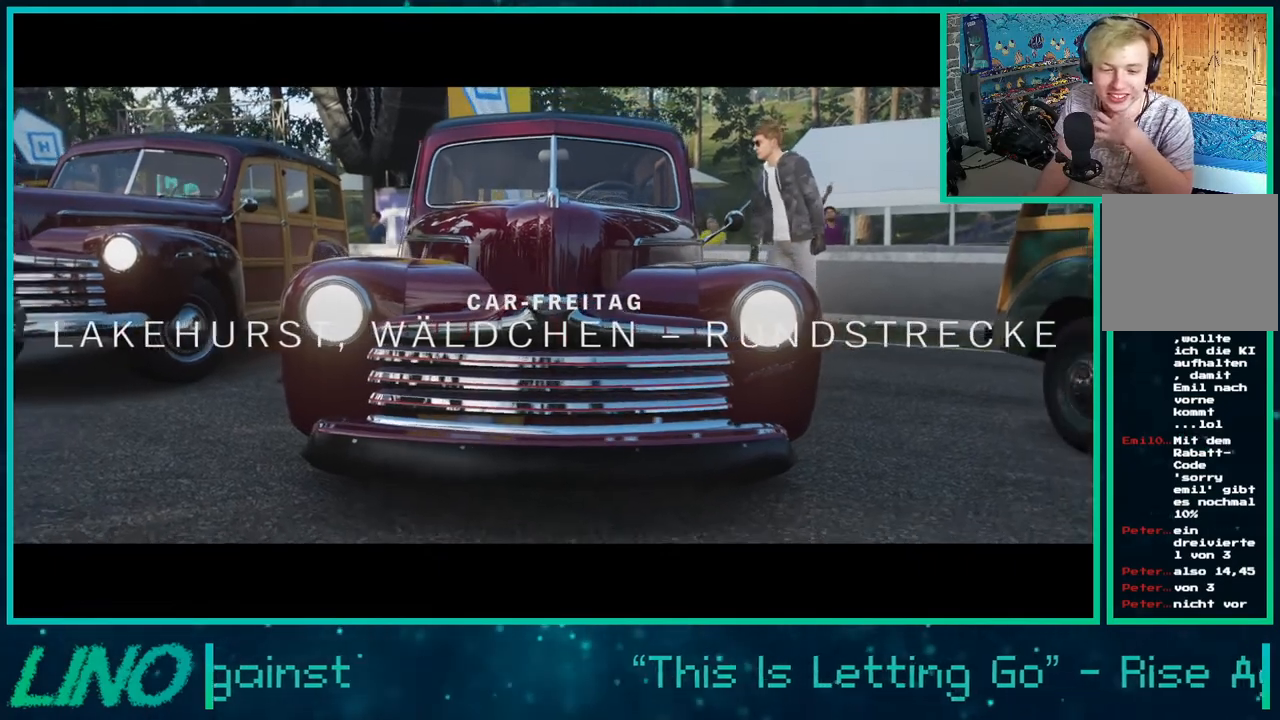
{"dt_ms": 500, "buttons": ["R2"], "left_stick": "center", "right_stick": "center", "events": []}
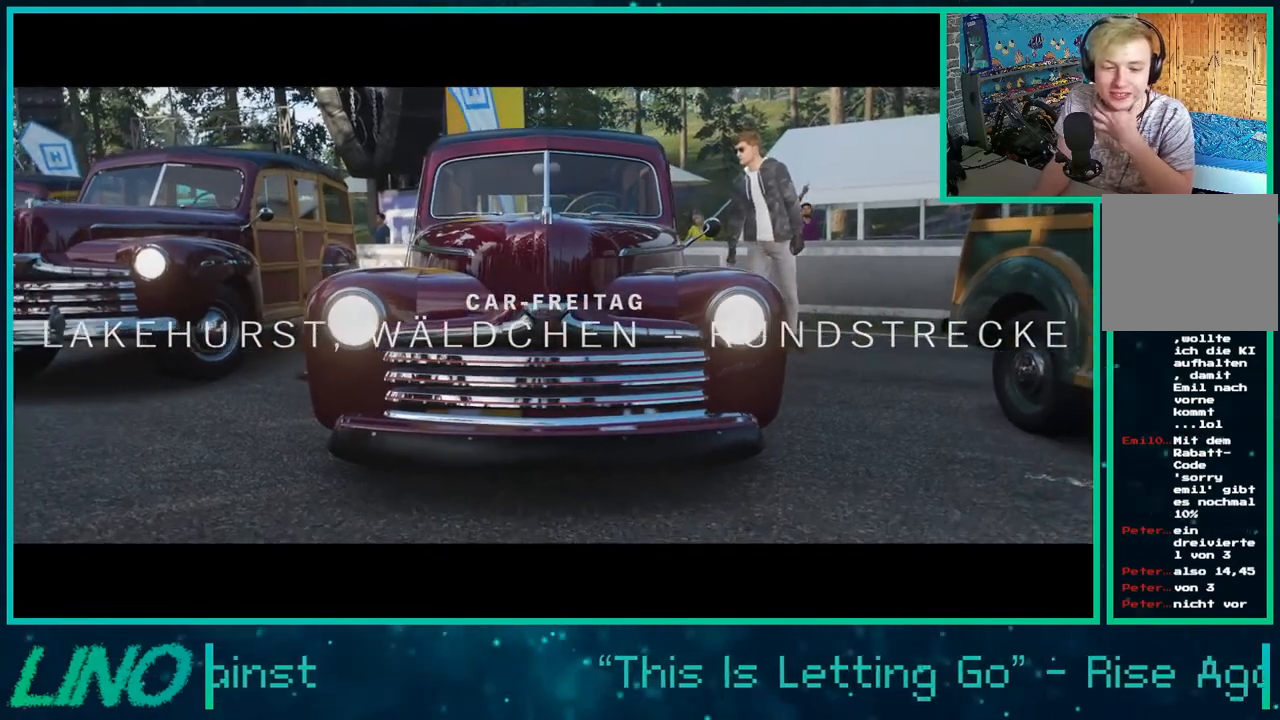
{"dt_ms": 500, "buttons": ["R2"], "left_stick": "center", "right_stick": "center", "events": []}
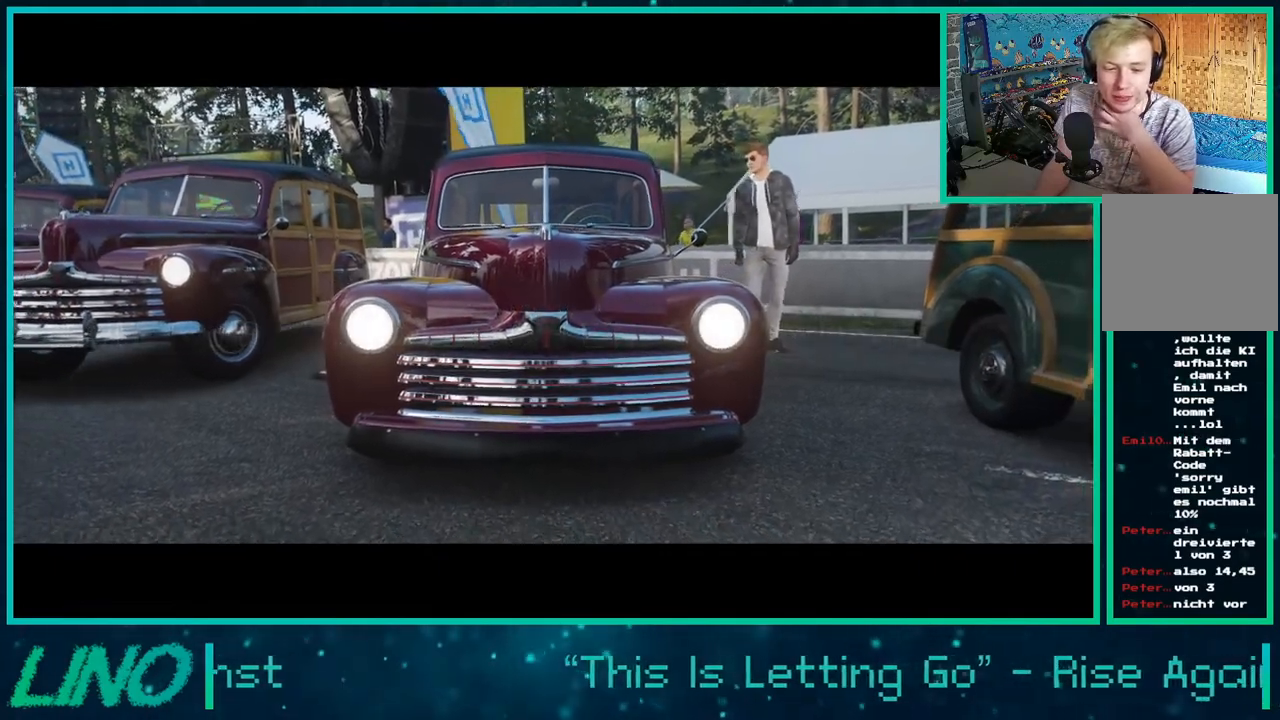
{"dt_ms": 500, "buttons": ["R2"], "left_stick": "center", "right_stick": "center", "events": []}
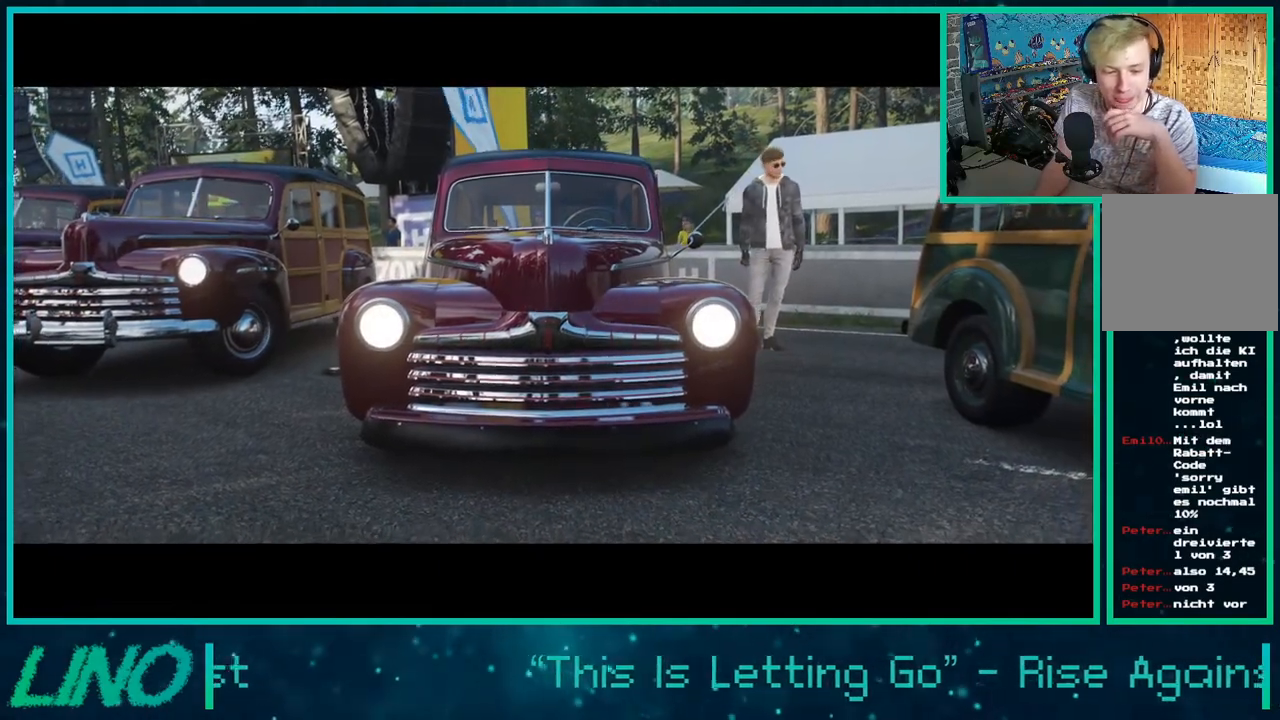
{"dt_ms": 500, "buttons": ["R2"], "left_stick": "center", "right_stick": "center", "events": []}
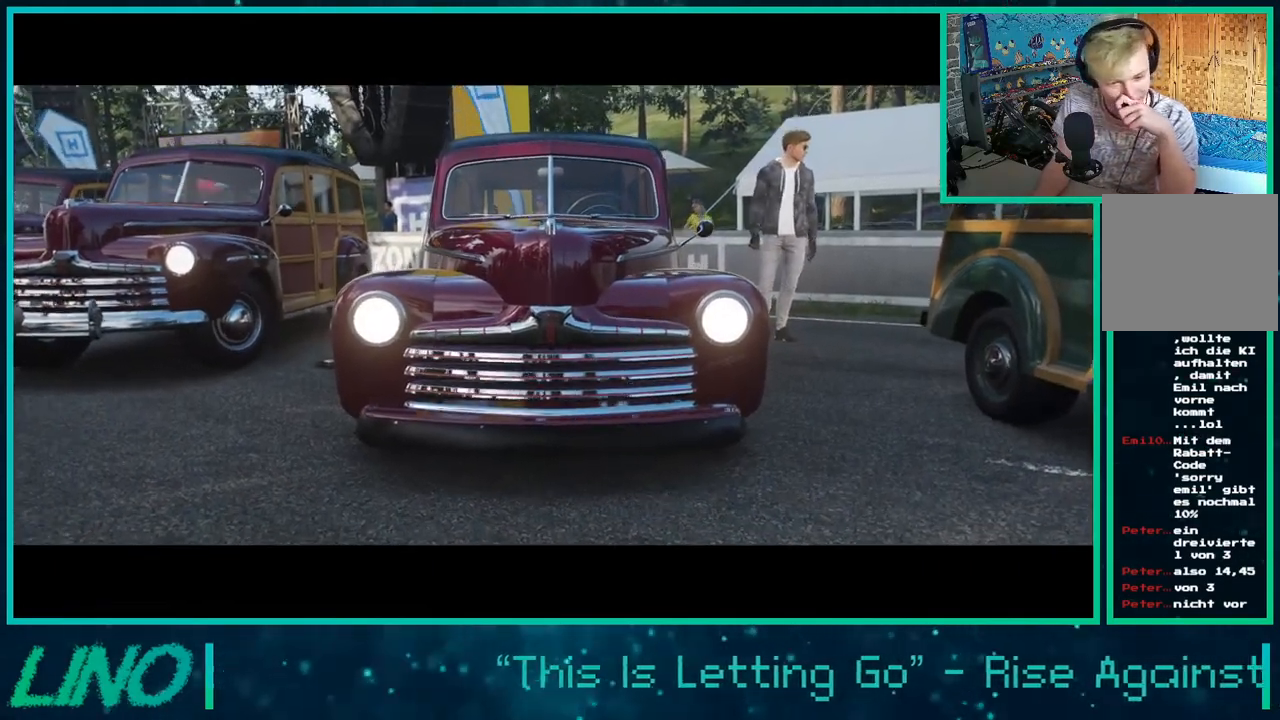
{"dt_ms": 500, "buttons": ["R2"], "left_stick": "center", "right_stick": "center", "events": []}
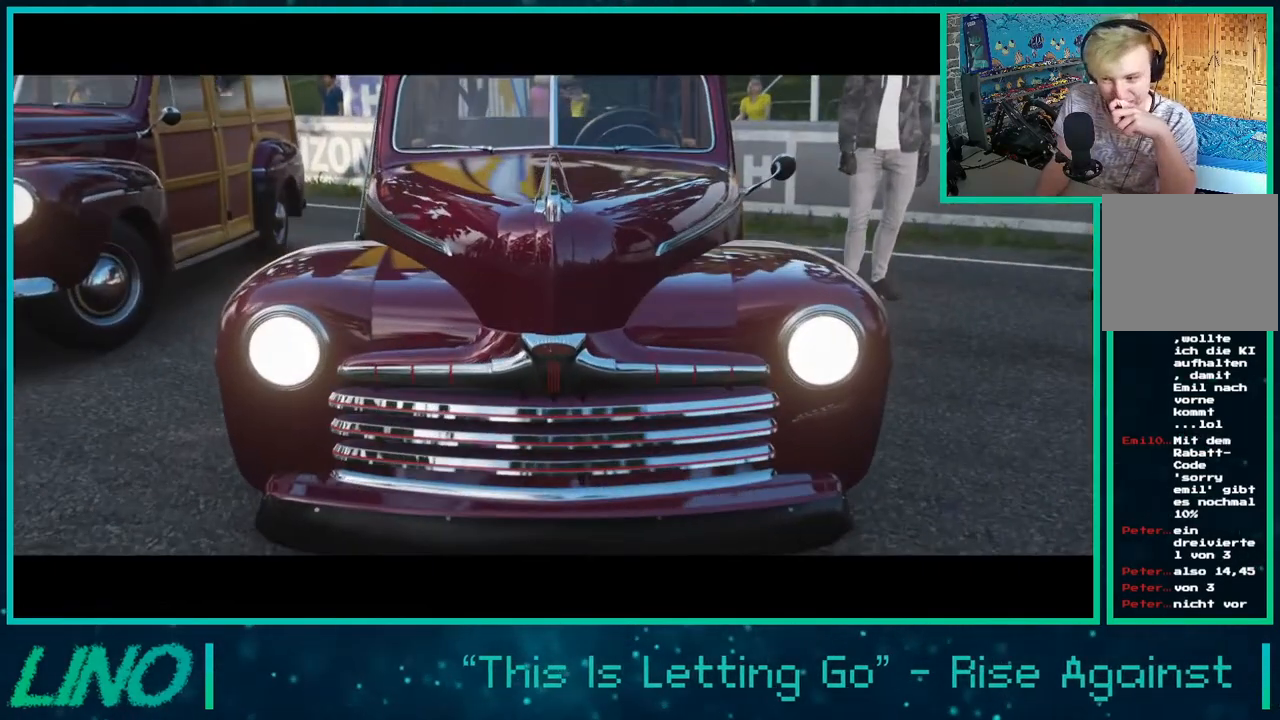
{"dt_ms": 500, "buttons": ["R2"], "left_stick": "center", "right_stick": "center", "events": []}
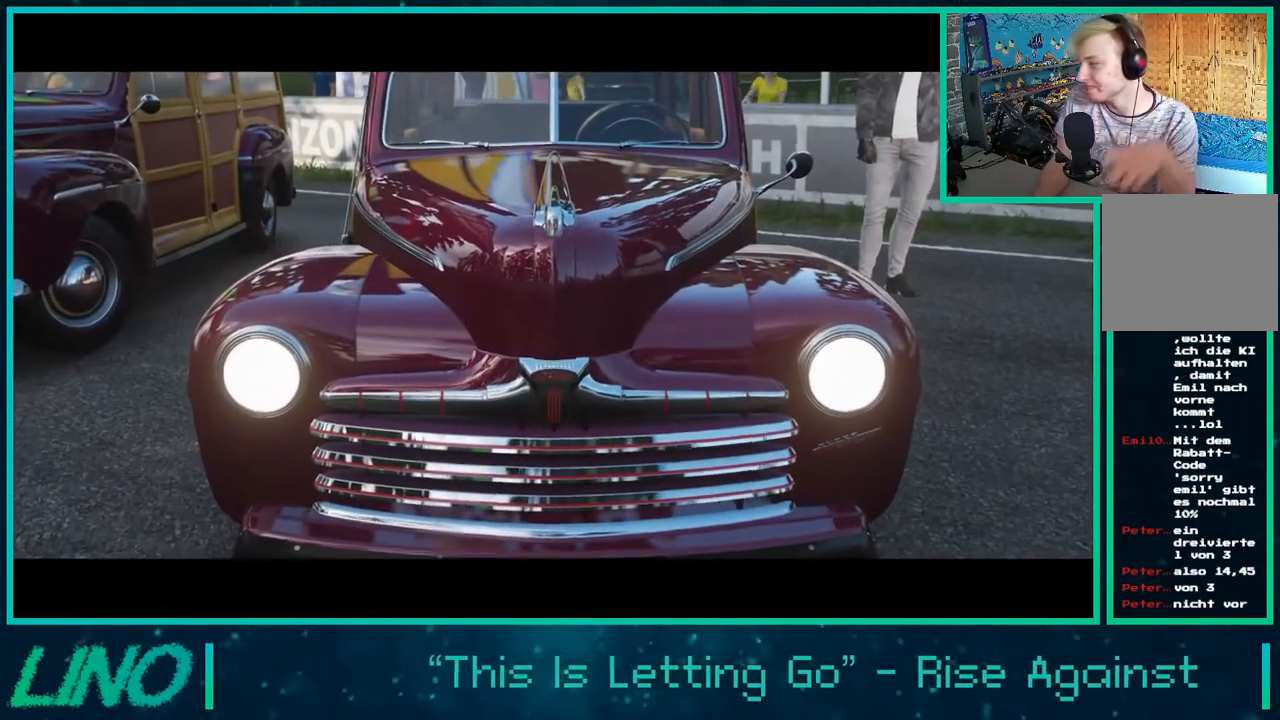
{"dt_ms": 500, "buttons": ["R2"], "left_stick": "center", "right_stick": "center", "events": []}
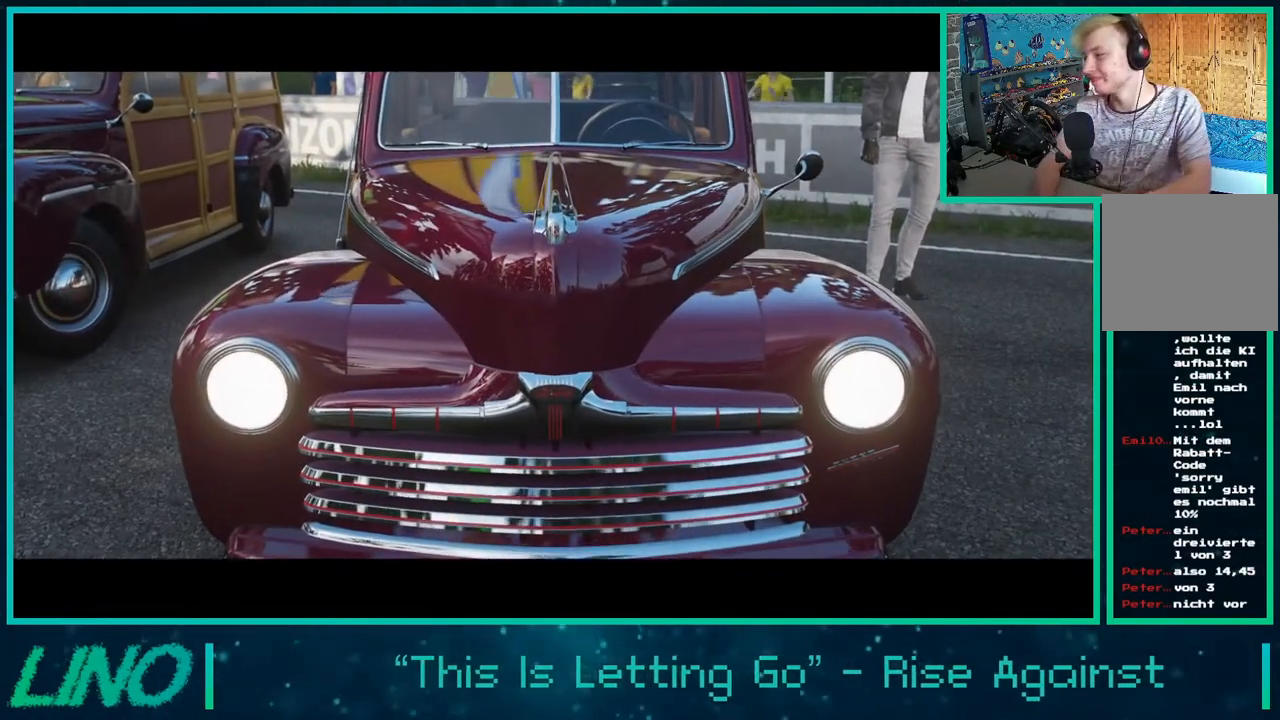
{"dt_ms": 500, "buttons": ["R2"], "left_stick": "center", "right_stick": "center", "events": []}
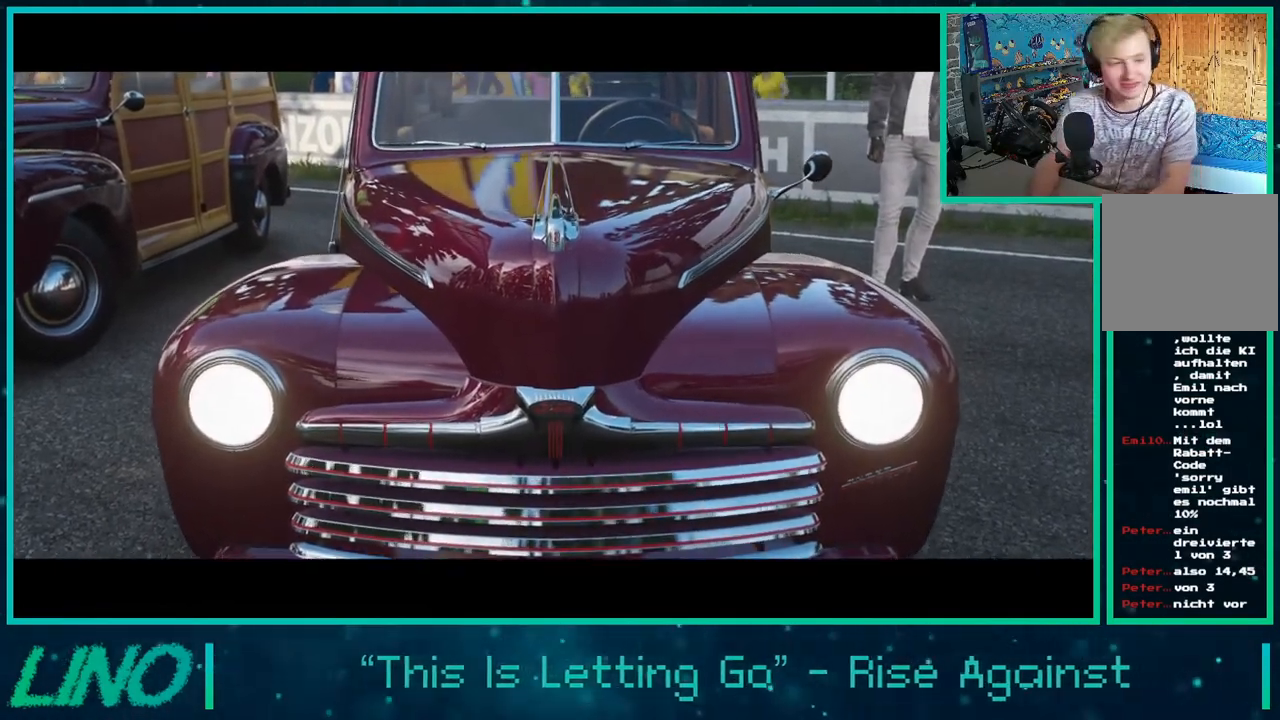
{"dt_ms": 500, "buttons": ["R2"], "left_stick": "center", "right_stick": "center", "events": []}
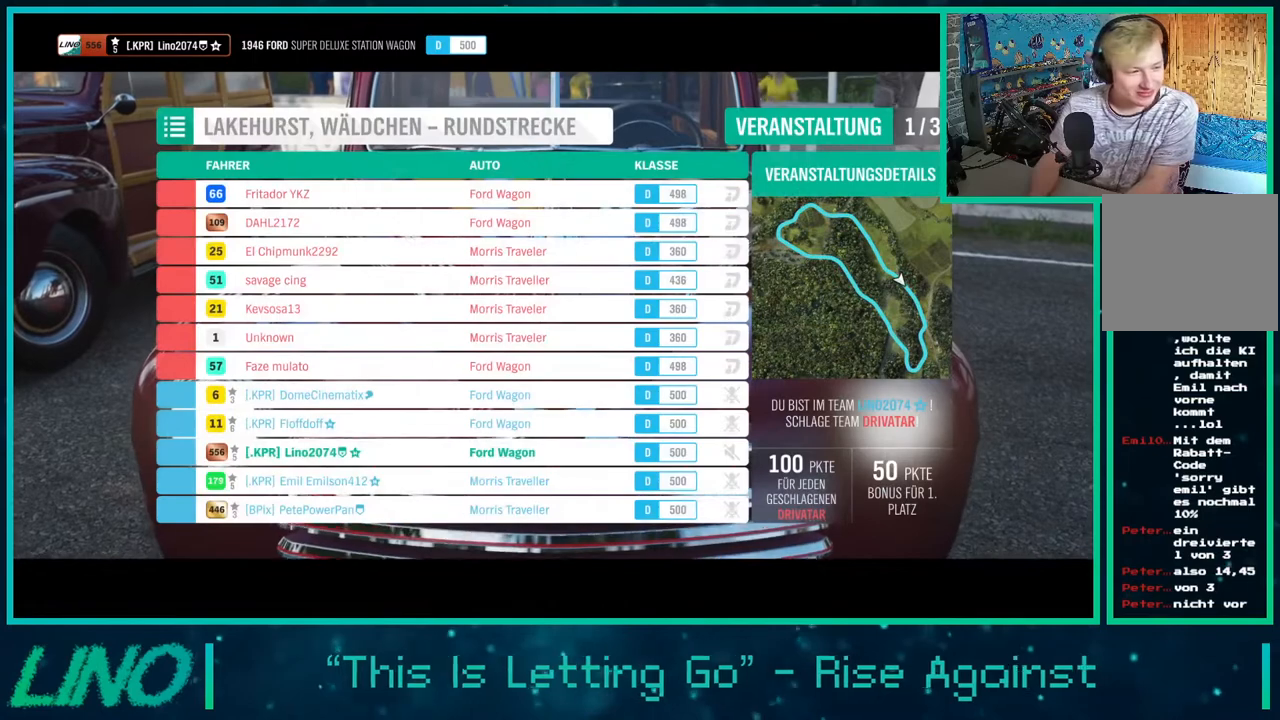
{"dt_ms": 500, "buttons": ["R2"], "left_stick": "center", "right_stick": "center", "events": []}
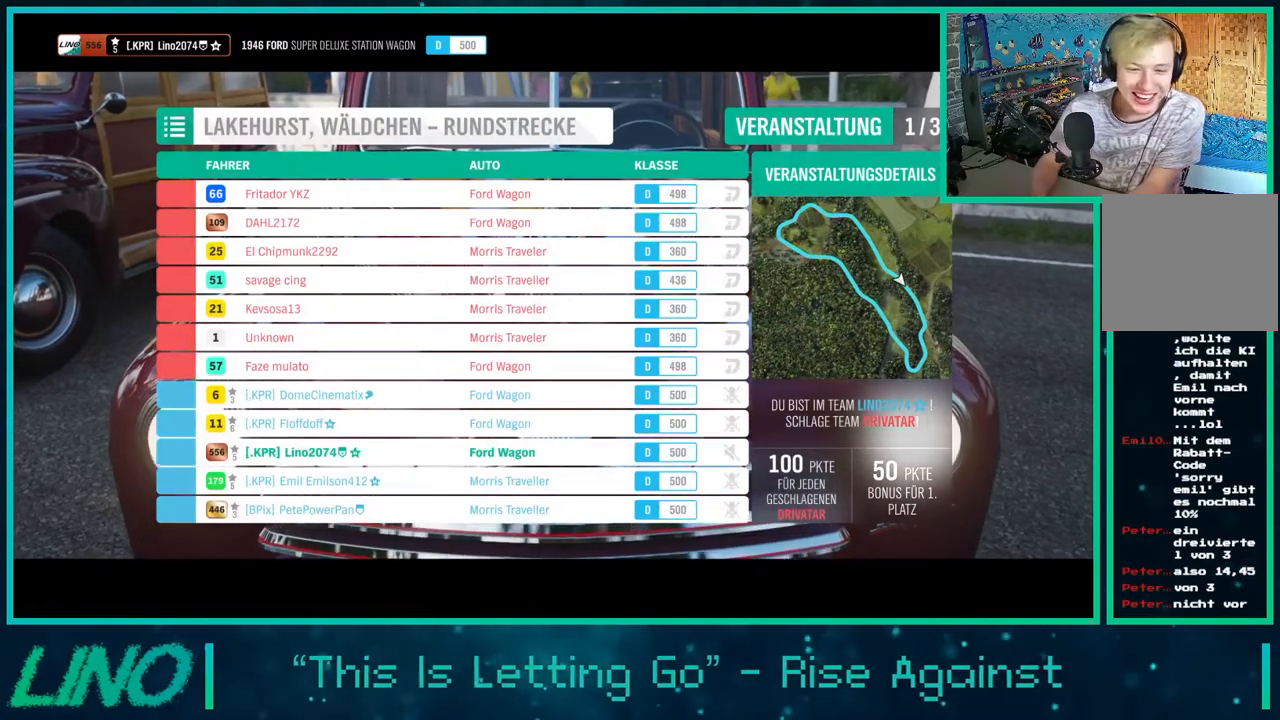
{"dt_ms": 500, "buttons": ["R2"], "left_stick": "center", "right_stick": "center", "events": []}
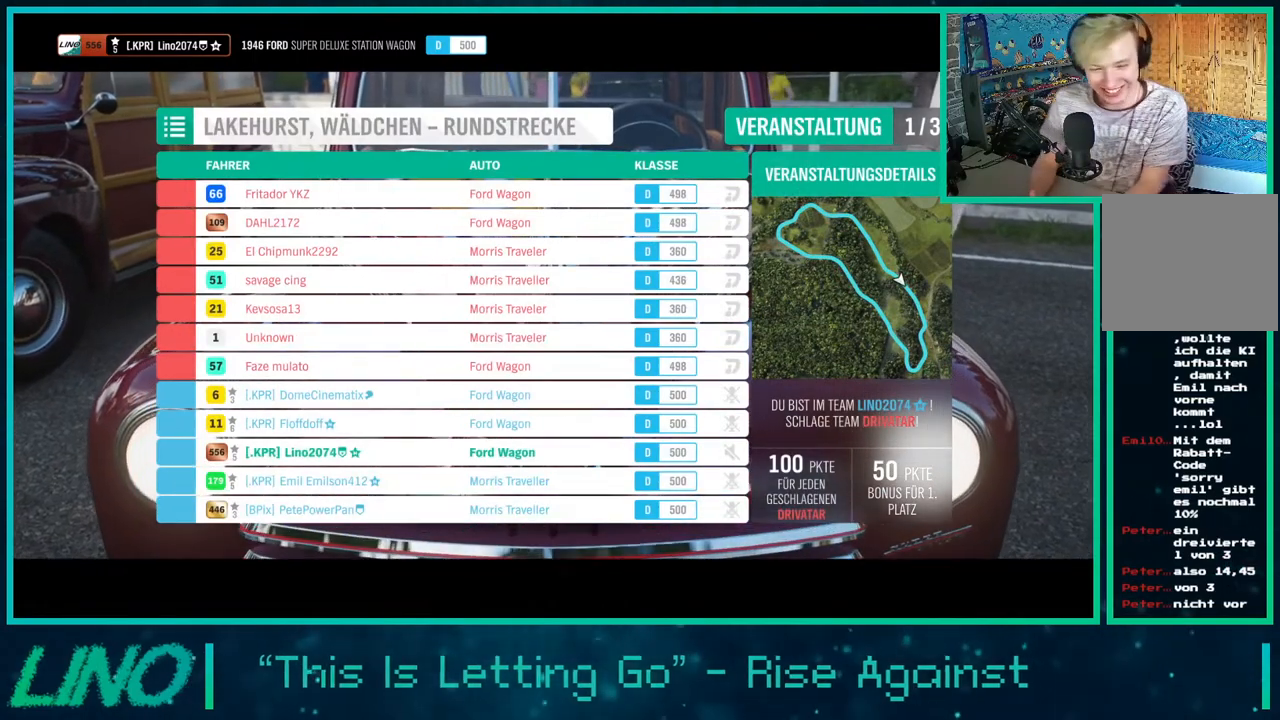
{"dt_ms": 500, "buttons": ["R2"], "left_stick": "center", "right_stick": "center"}
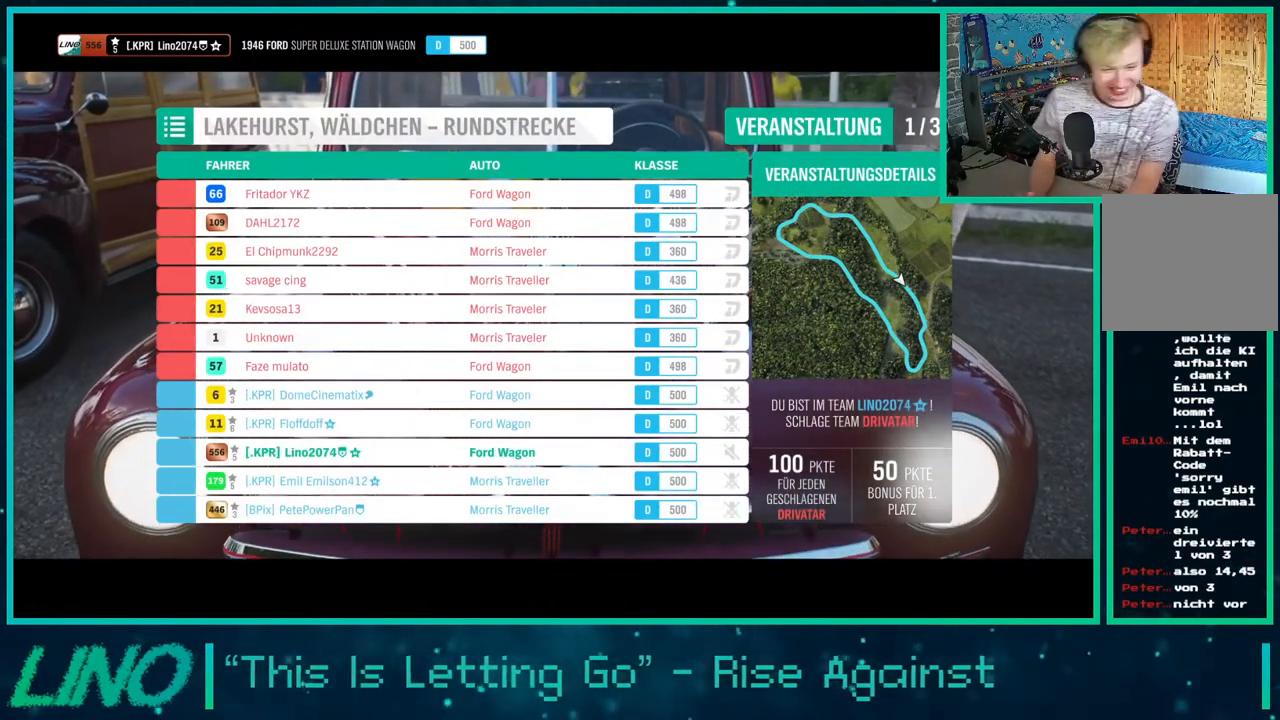
{"dt_ms": 1000, "buttons": ["R2"], "left_stick": "center", "right_stick": "center"}
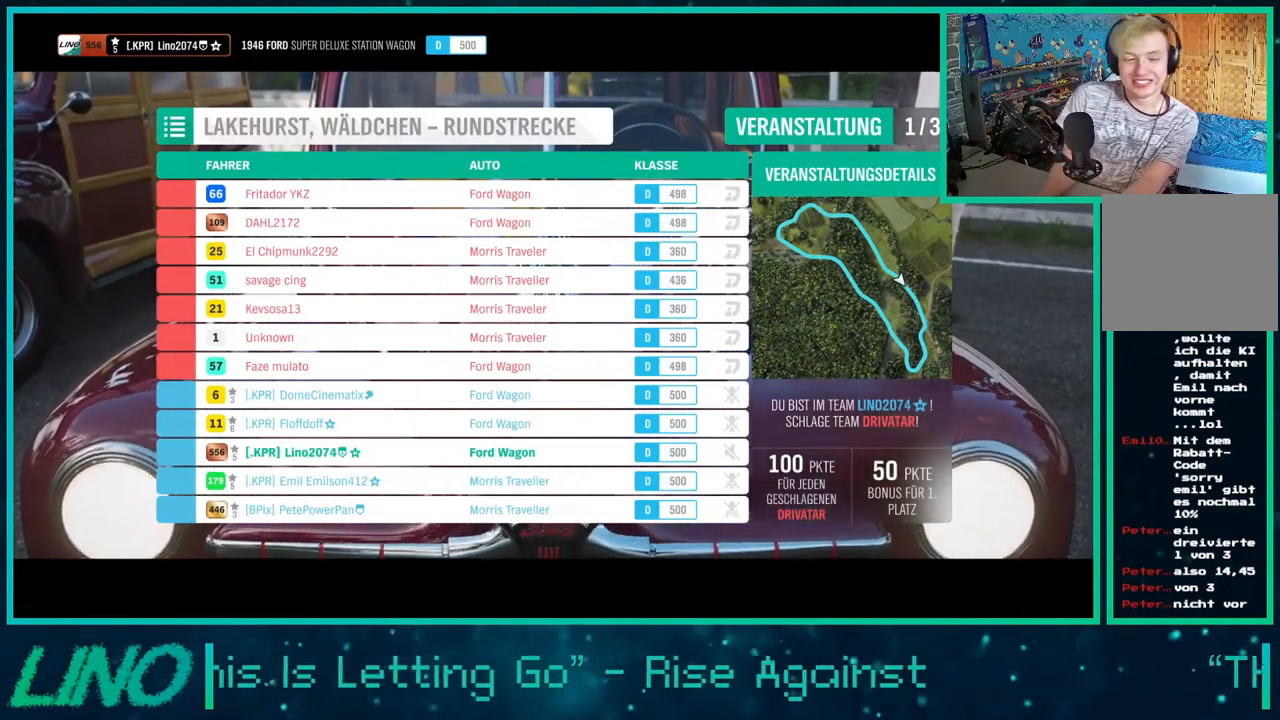
{"dt_ms": 500, "buttons": ["R2"], "left_stick": "center", "right_stick": "center", "events": []}
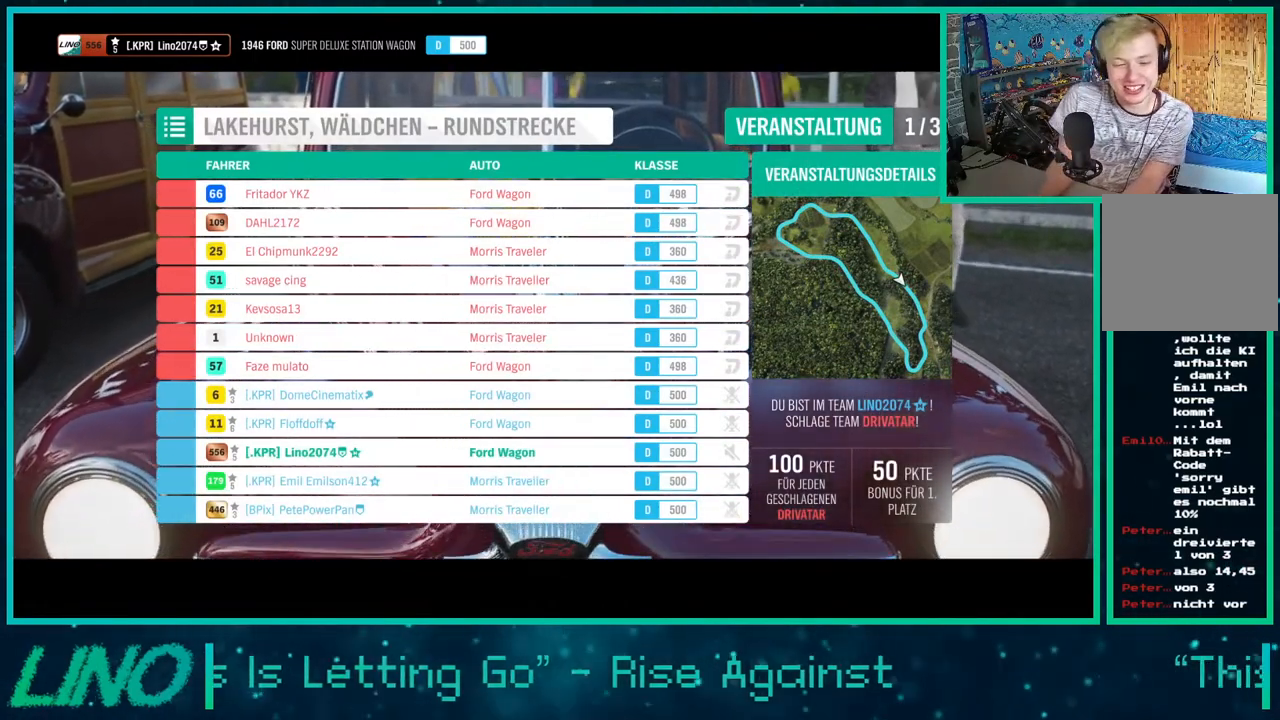
{"dt_ms": 500, "buttons": ["R2"], "left_stick": "center", "right_stick": "center", "events": []}
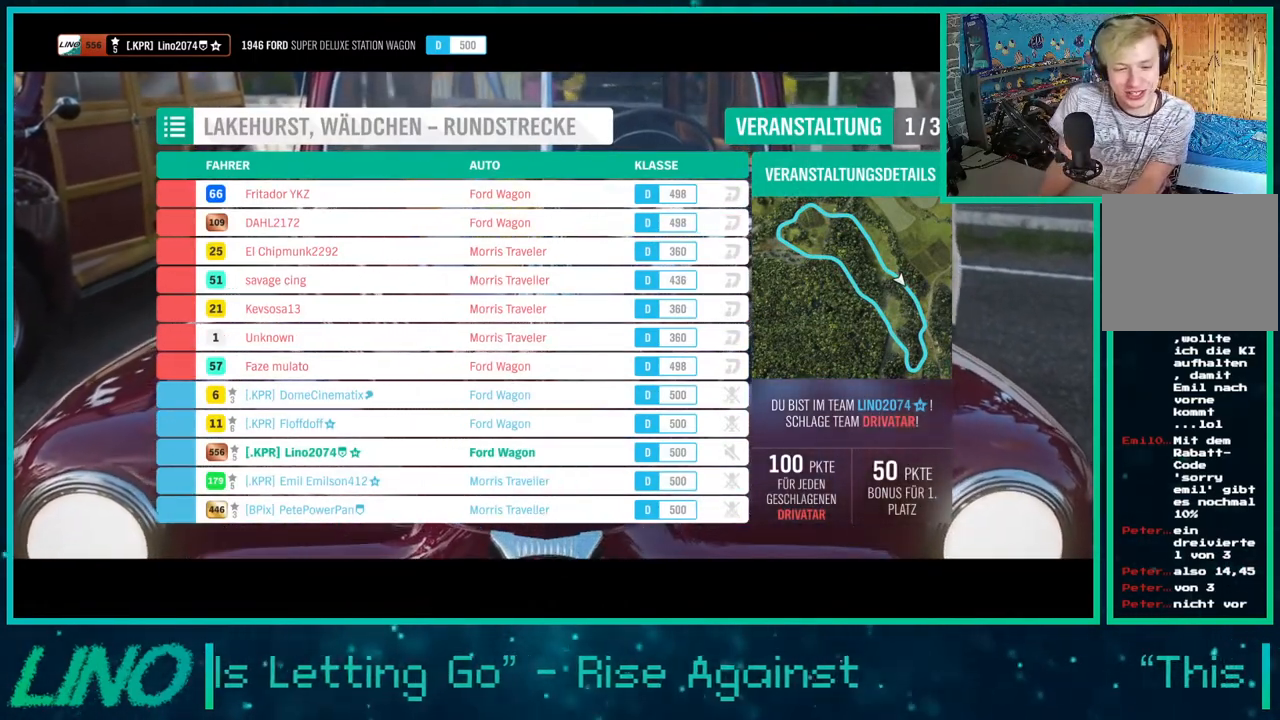
{"dt_ms": 500, "buttons": ["R2"], "left_stick": "center", "right_stick": "center", "events": []}
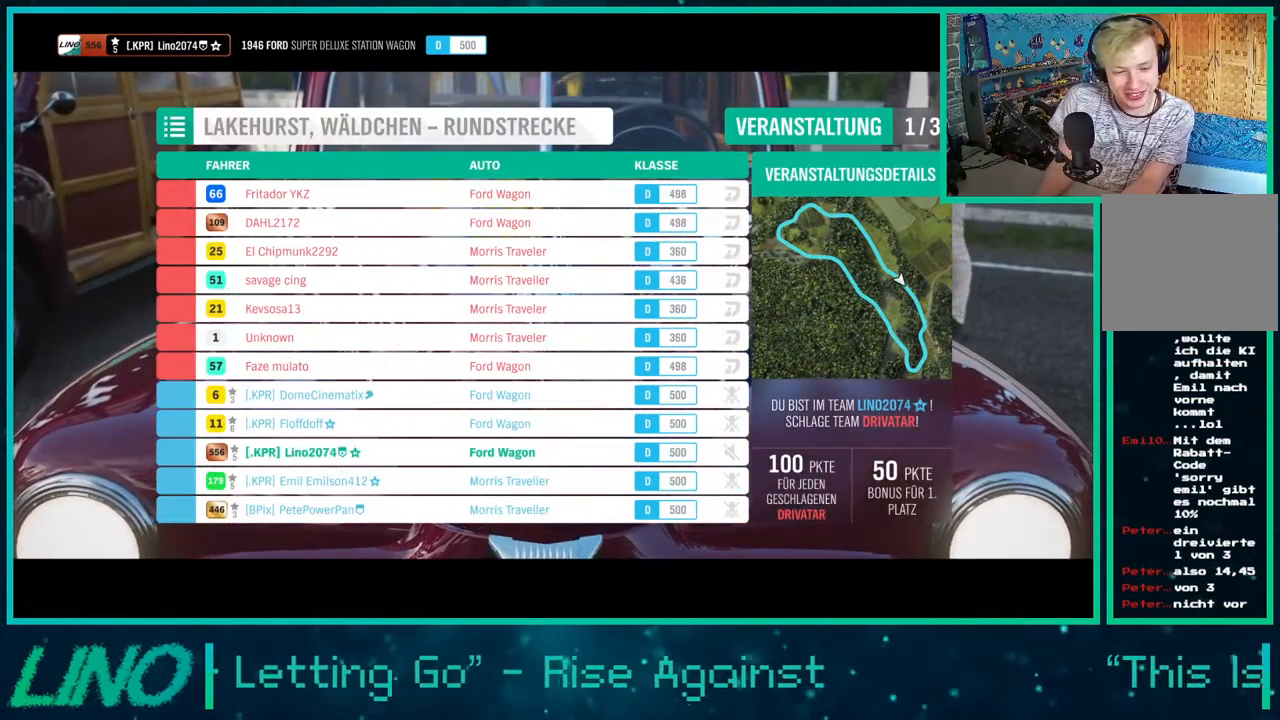
{"dt_ms": 500, "buttons": ["R2"], "left_stick": "center", "right_stick": "center", "events": []}
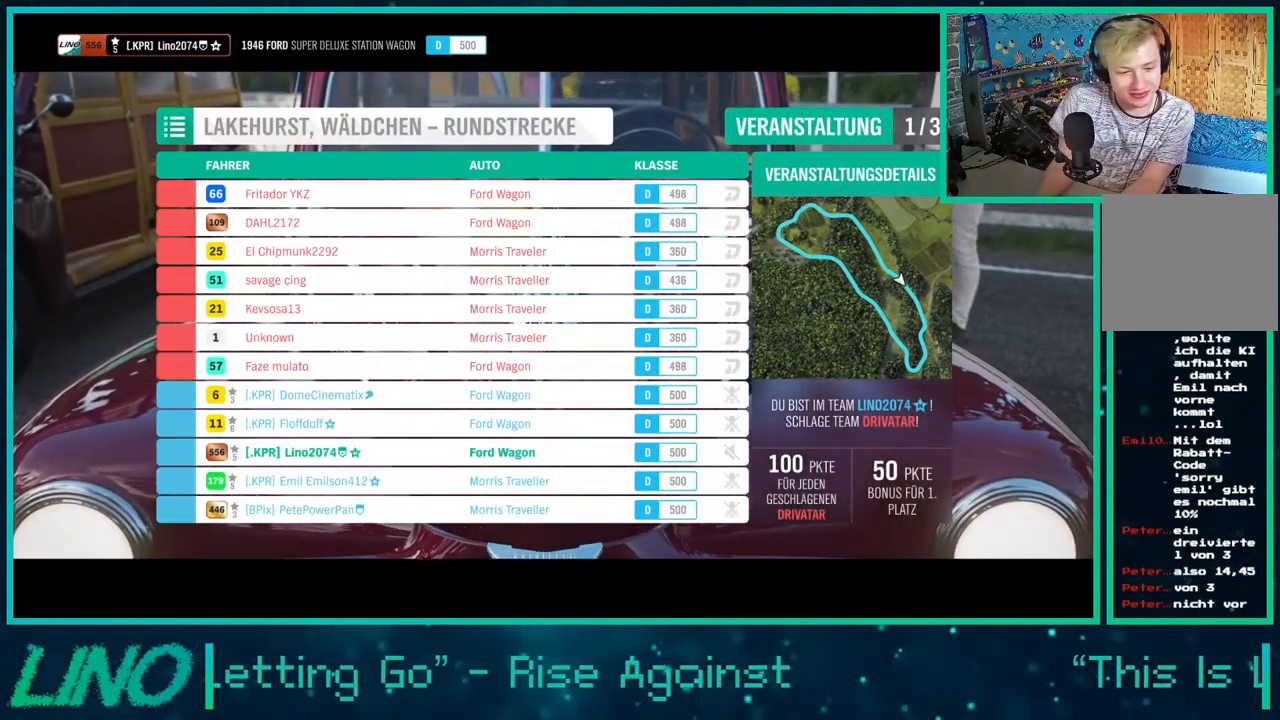
{"dt_ms": 500, "buttons": ["R2"], "left_stick": "center", "right_stick": "center", "events": []}
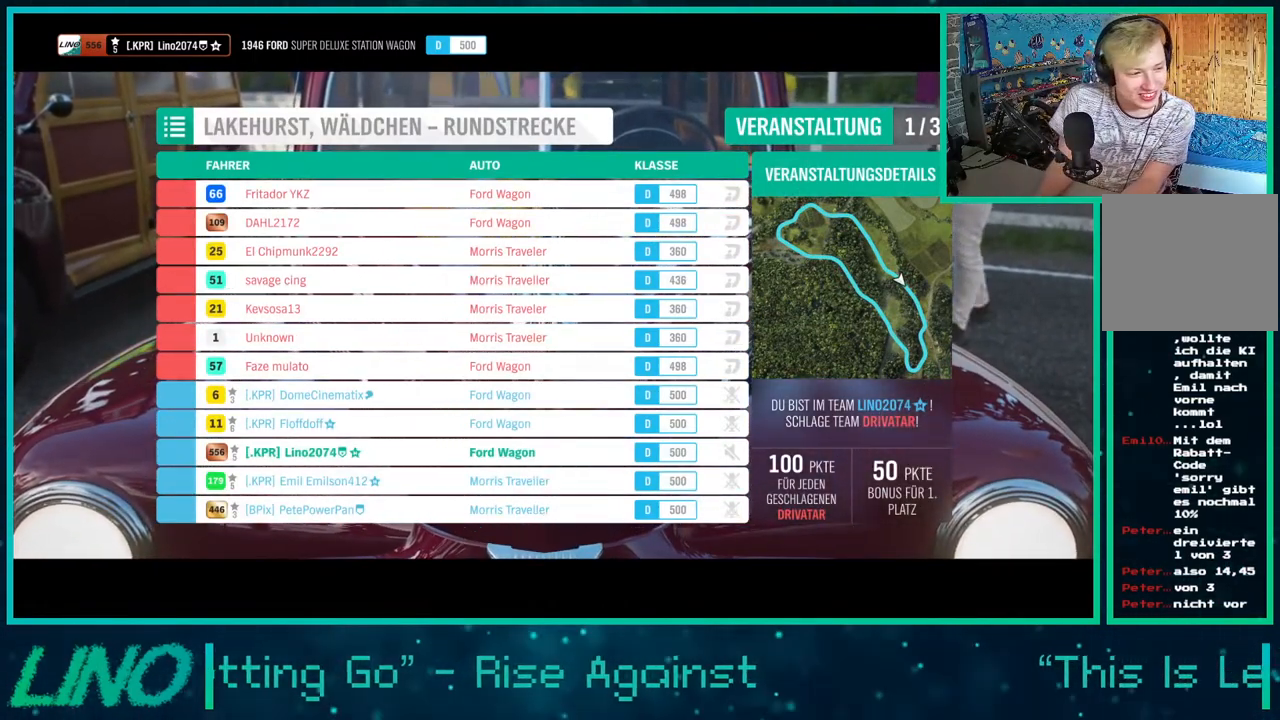
{"dt_ms": 500, "buttons": ["R2"], "left_stick": "center", "right_stick": "center", "events": []}
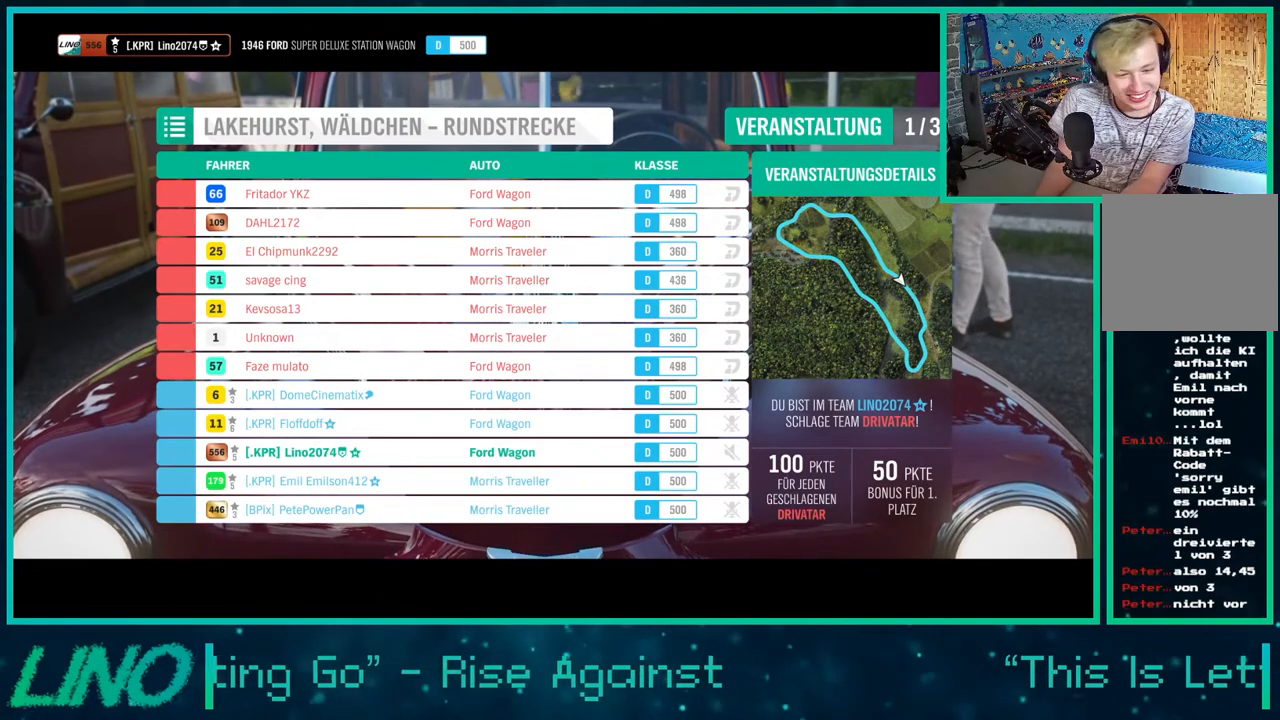
{"dt_ms": 500, "buttons": ["R2"], "left_stick": "center", "right_stick": "center", "events": []}
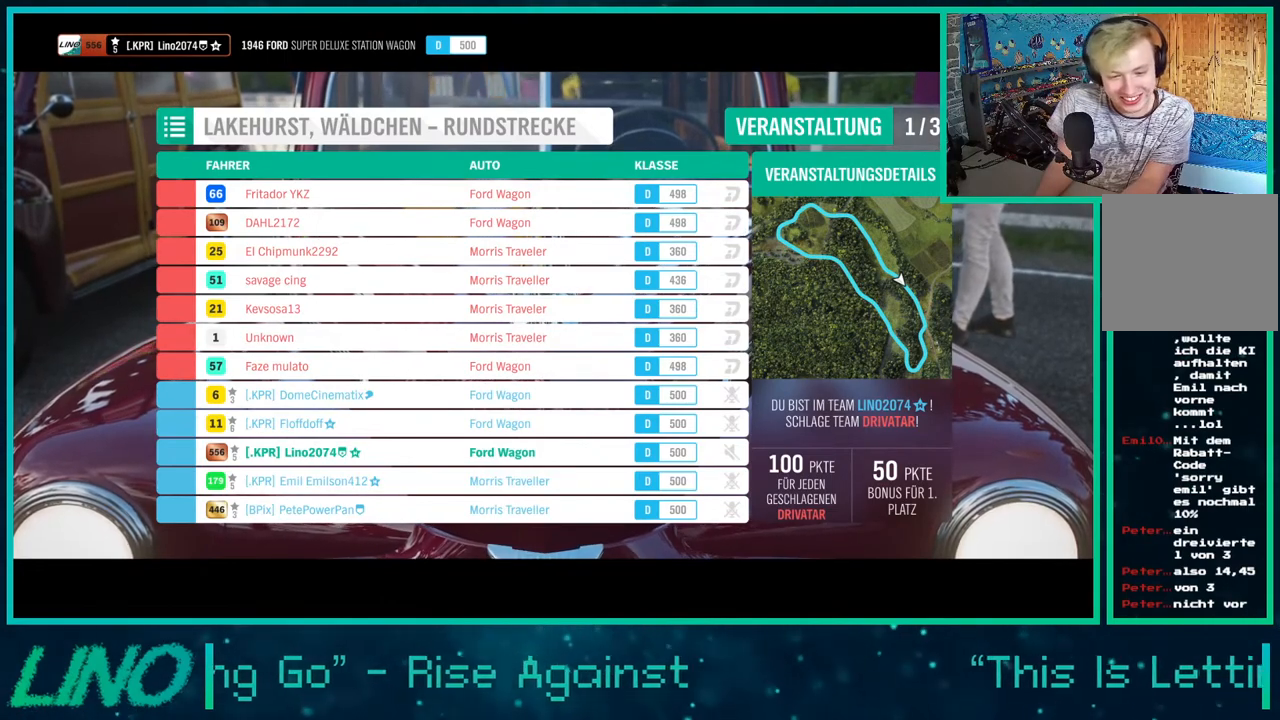
{"dt_ms": 500, "buttons": [], "left_stick": "center", "right_stick": "center", "events": [[233, "R2", "up"]]}
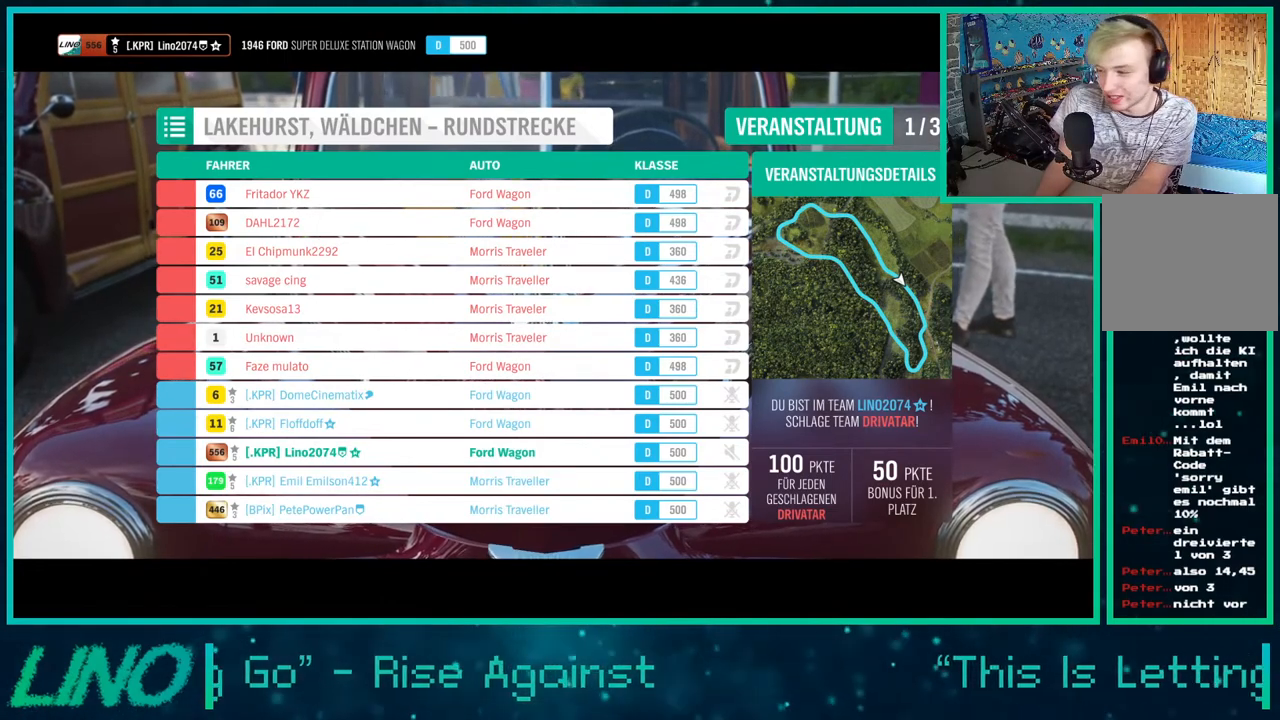
{"dt_ms": 500, "buttons": ["R2"], "left_stick": "center", "right_stick": "center", "events": [[133, "R2", "down"]]}
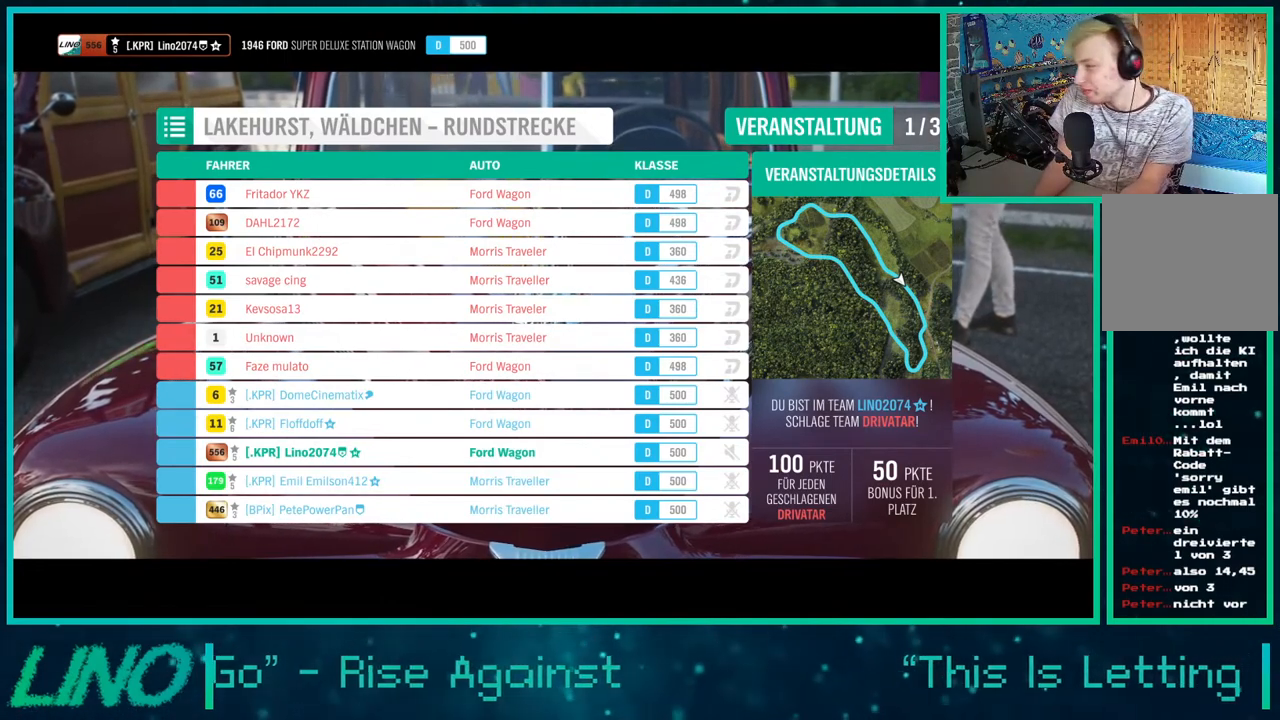
{"dt_ms": 500, "buttons": ["R2"], "left_stick": "center", "right_stick": "center", "events": []}
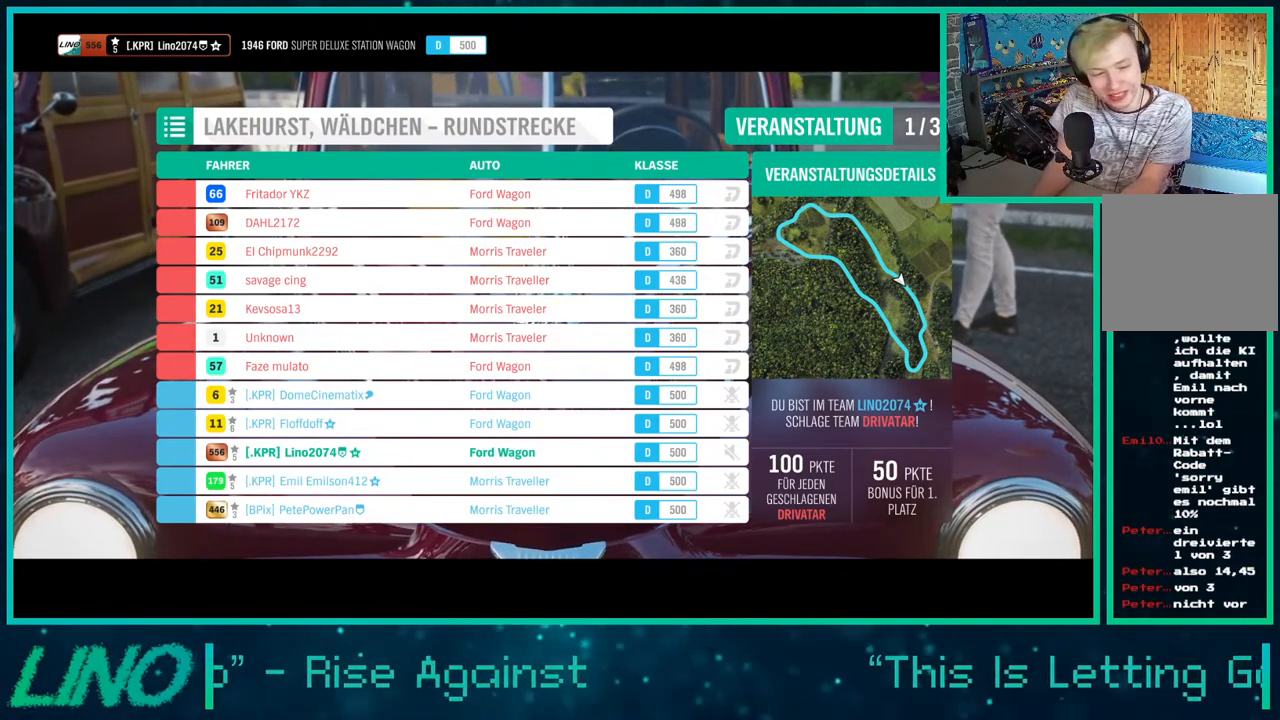
{"dt_ms": 500, "buttons": ["R2"], "left_stick": "center", "right_stick": "center", "events": []}
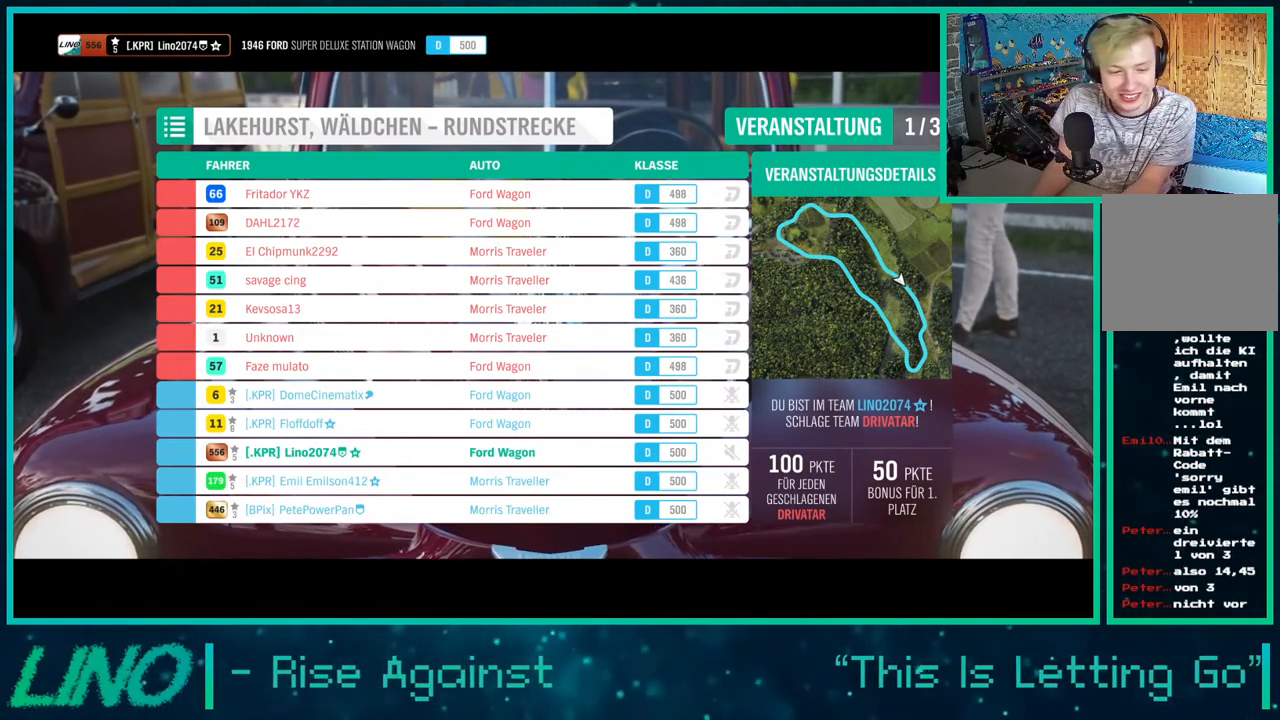
{"dt_ms": 500, "buttons": ["R2"], "left_stick": "center", "right_stick": "center", "events": []}
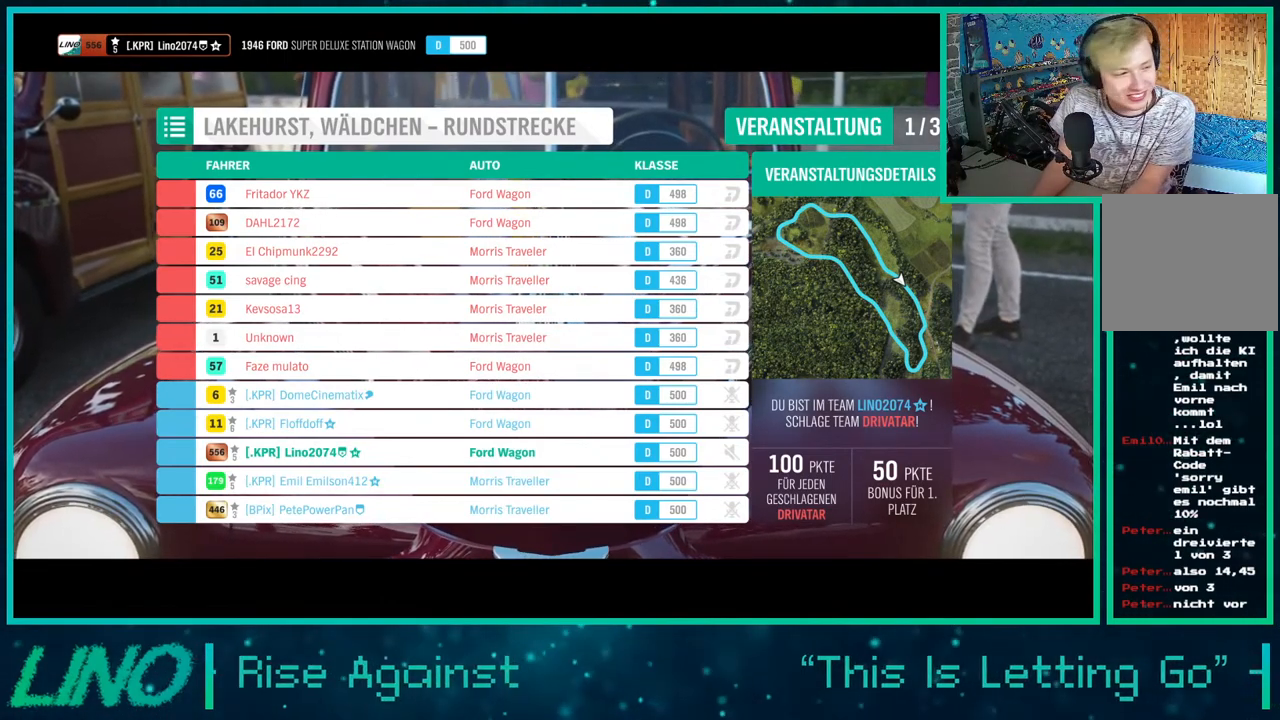
{"dt_ms": 500, "buttons": ["R2"], "left_stick": "center", "right_stick": "center", "events": []}